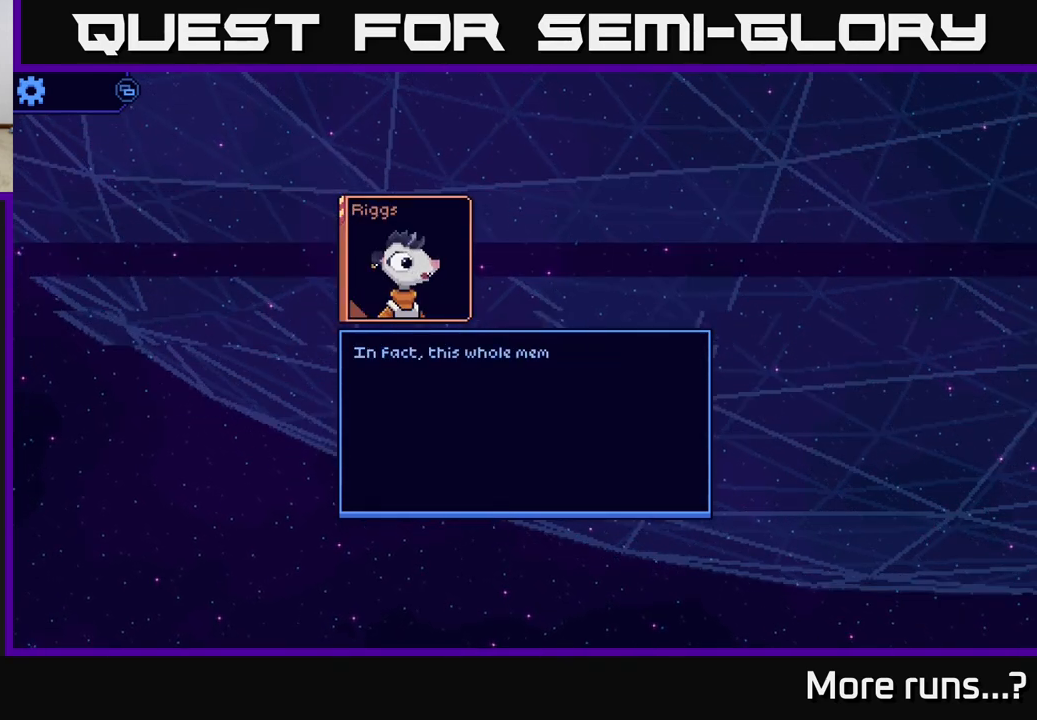
Gameplay with a controller (Xbox layout); each line is a JSON object with the inputs held at the frame after it. "events" lists button and stick changes between this image and that frame as [ms after this image, input, new state], when the widget could be followed in between. Not read: L1 R1.
{"buttons": [], "left_stick": "center", "right_stick": "center", "events": []}
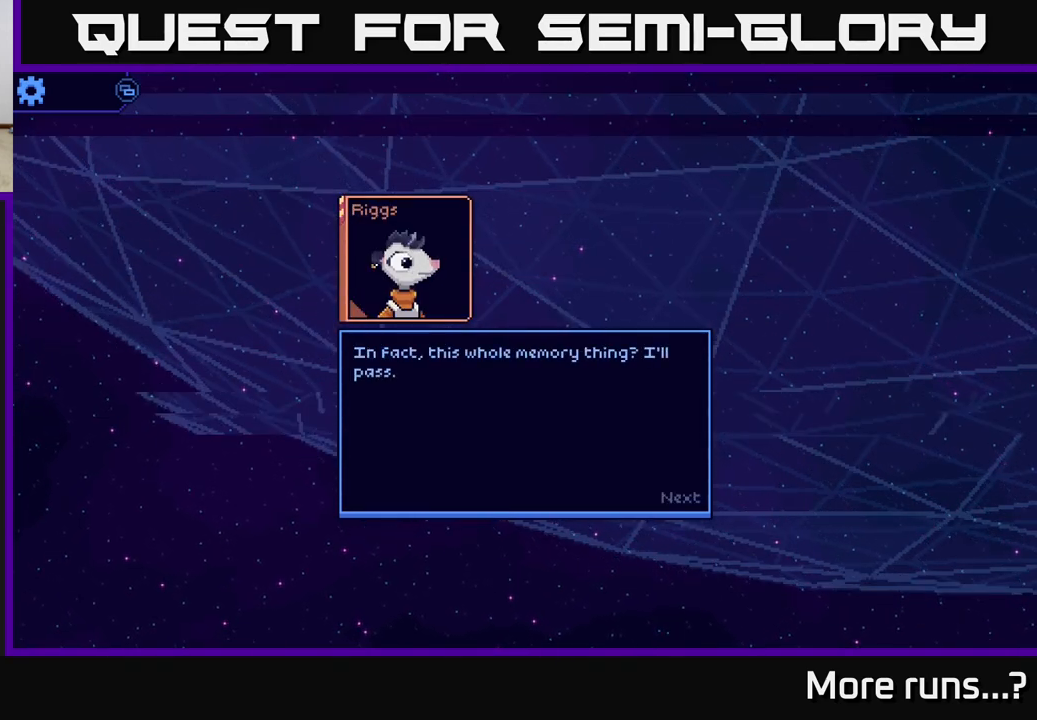
{"buttons": ["A"], "left_stick": "center", "right_stick": "center", "events": [[483, "A", "down"]]}
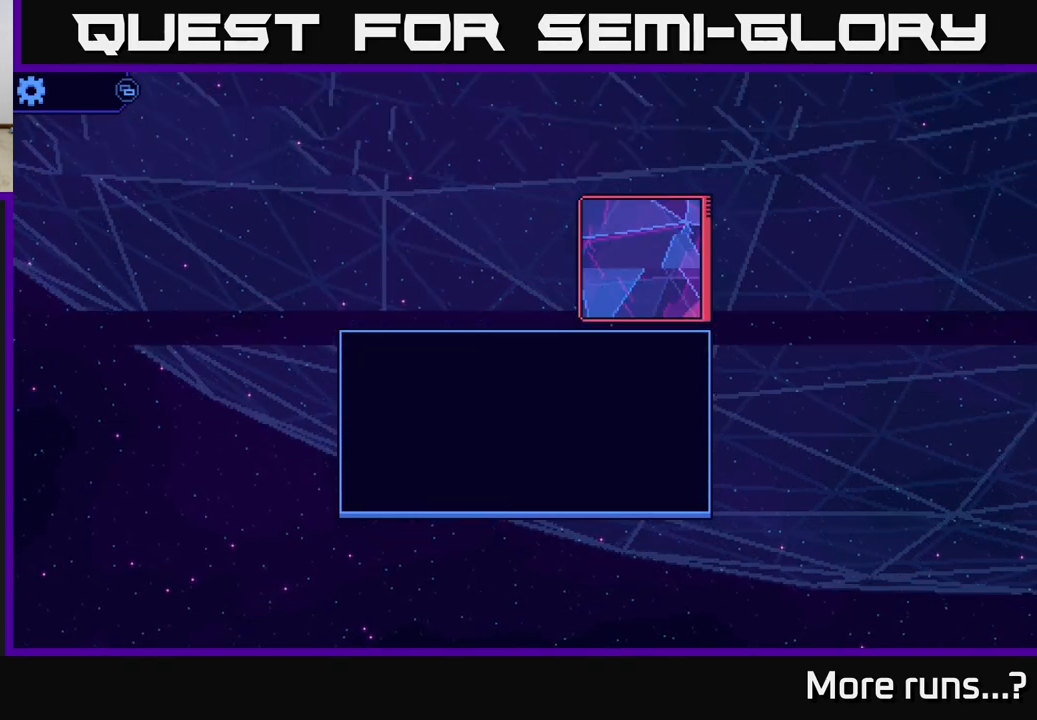
{"buttons": [], "left_stick": "center", "right_stick": "center", "events": [[167, "A", "up"]]}
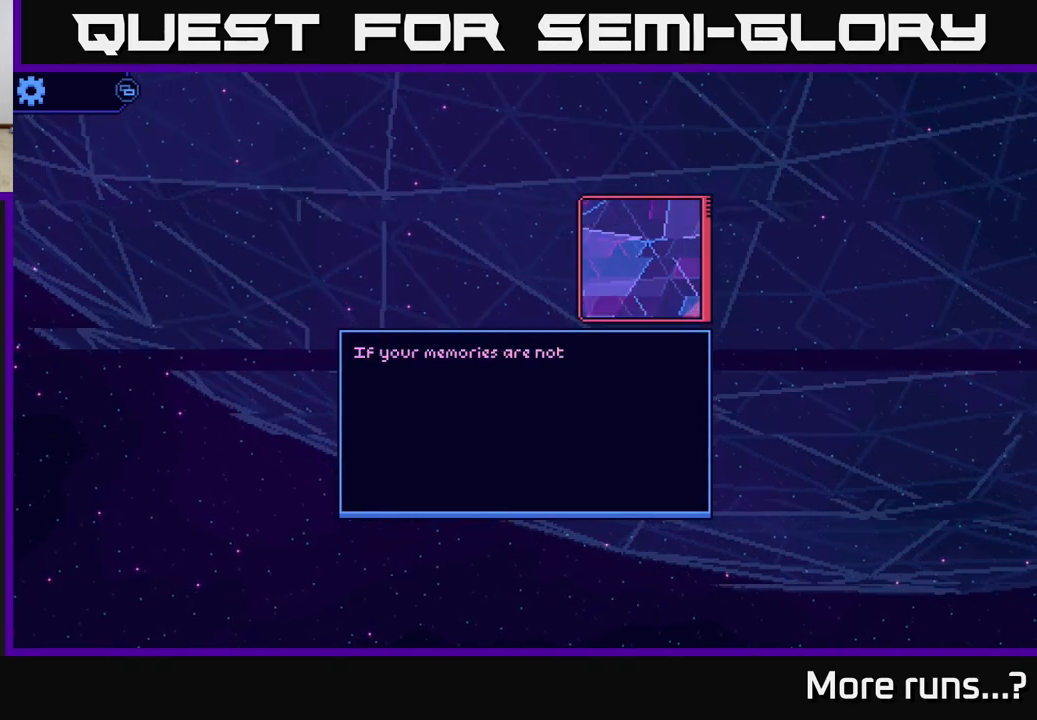
{"buttons": [], "left_stick": "center", "right_stick": "center", "events": []}
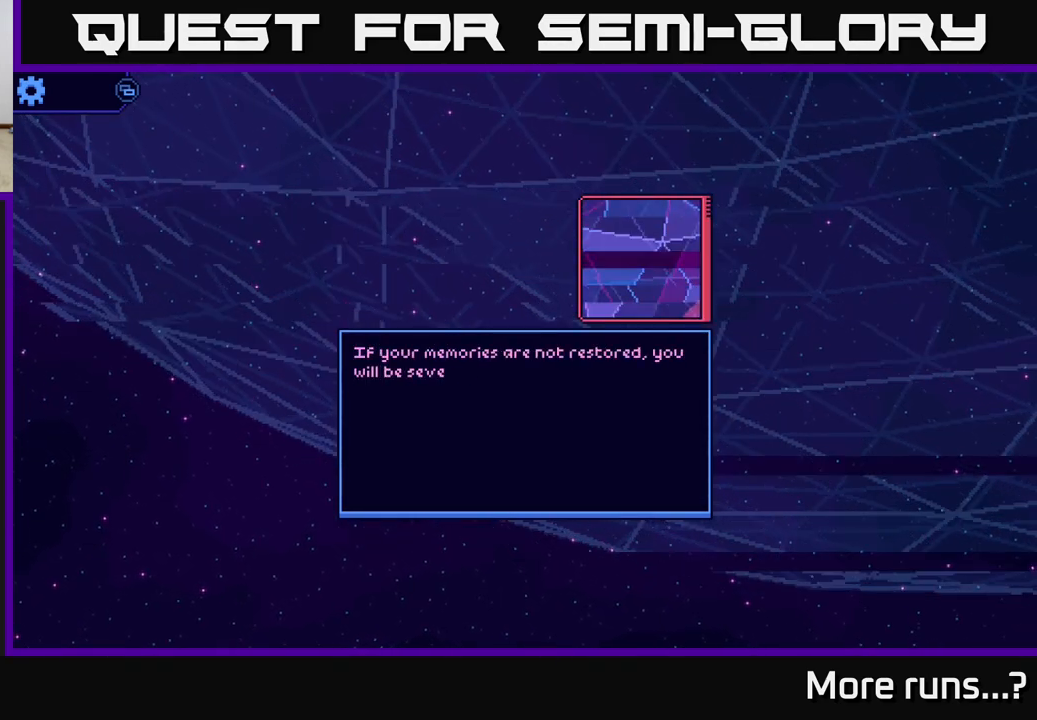
{"buttons": [], "left_stick": "center", "right_stick": "center", "events": []}
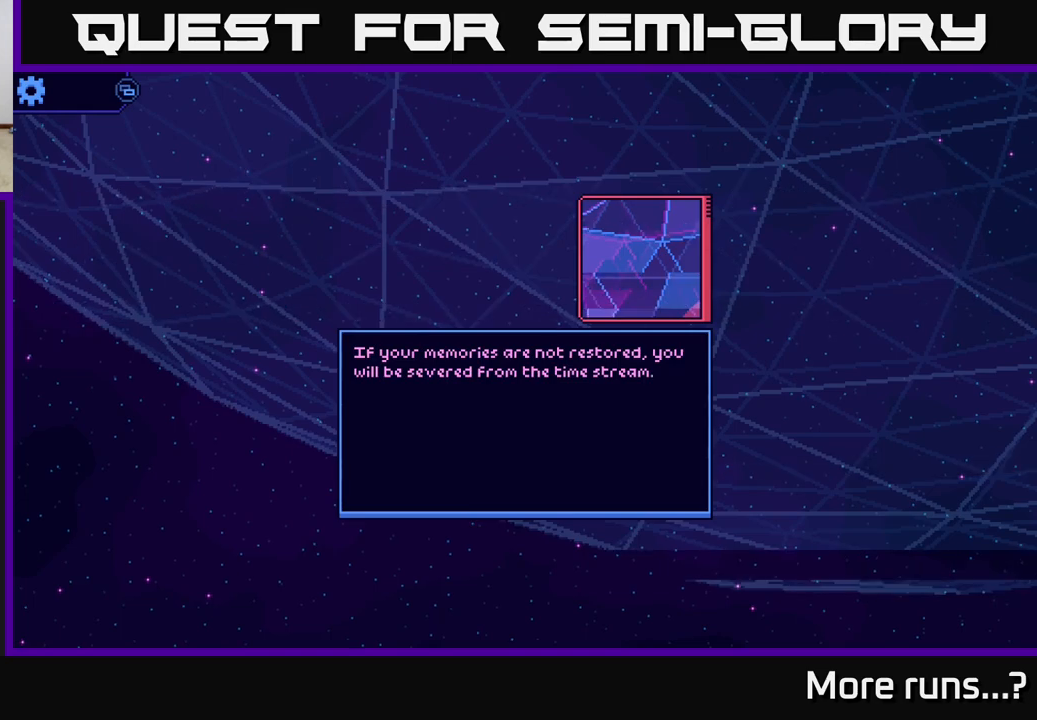
{"buttons": [], "left_stick": "center", "right_stick": "center", "events": []}
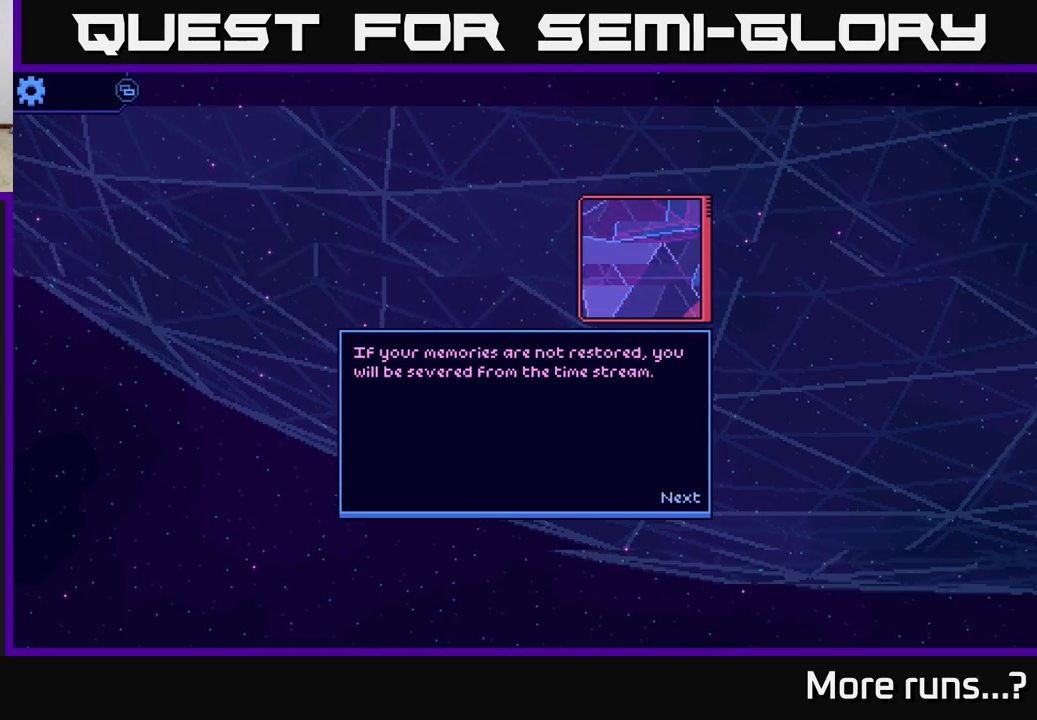
{"buttons": [], "left_stick": "center", "right_stick": "center", "events": []}
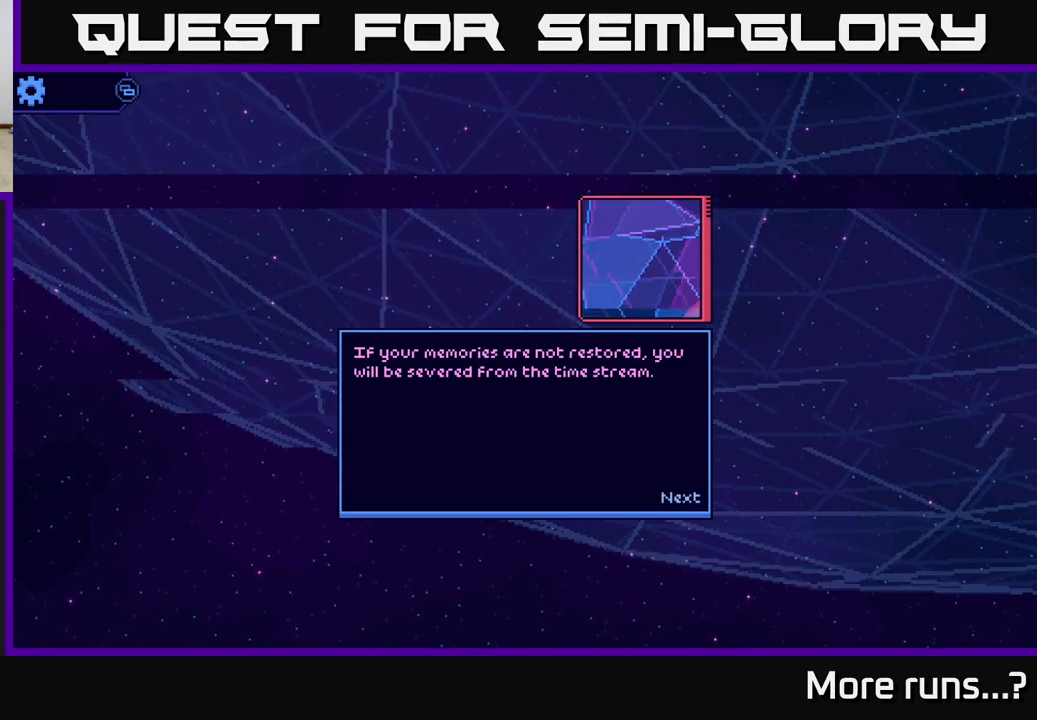
{"buttons": [], "left_stick": "center", "right_stick": "center", "events": []}
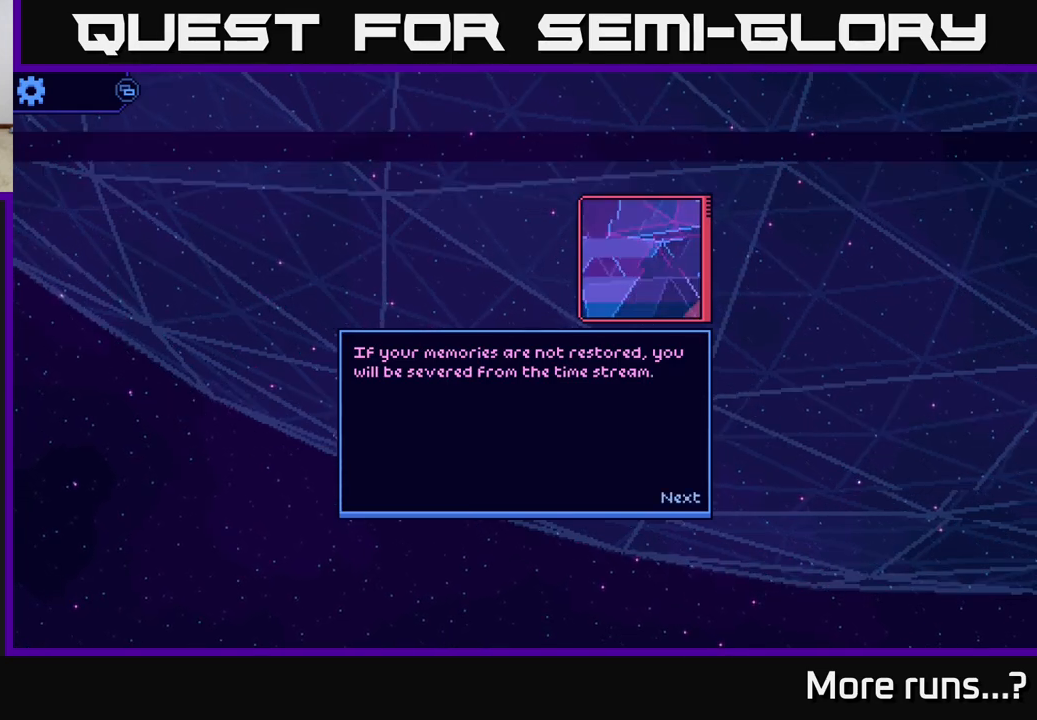
{"buttons": ["A"], "left_stick": "center", "right_stick": "center", "events": [[483, "A", "down"]]}
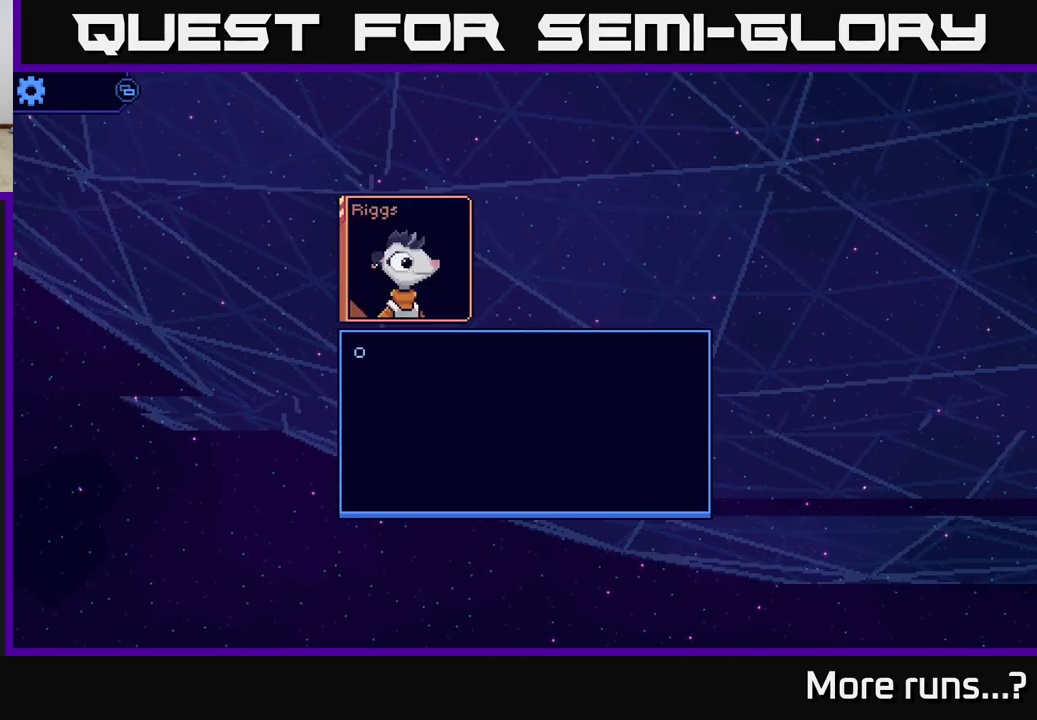
{"buttons": [], "left_stick": "center", "right_stick": "center", "events": [[167, "A", "up"]]}
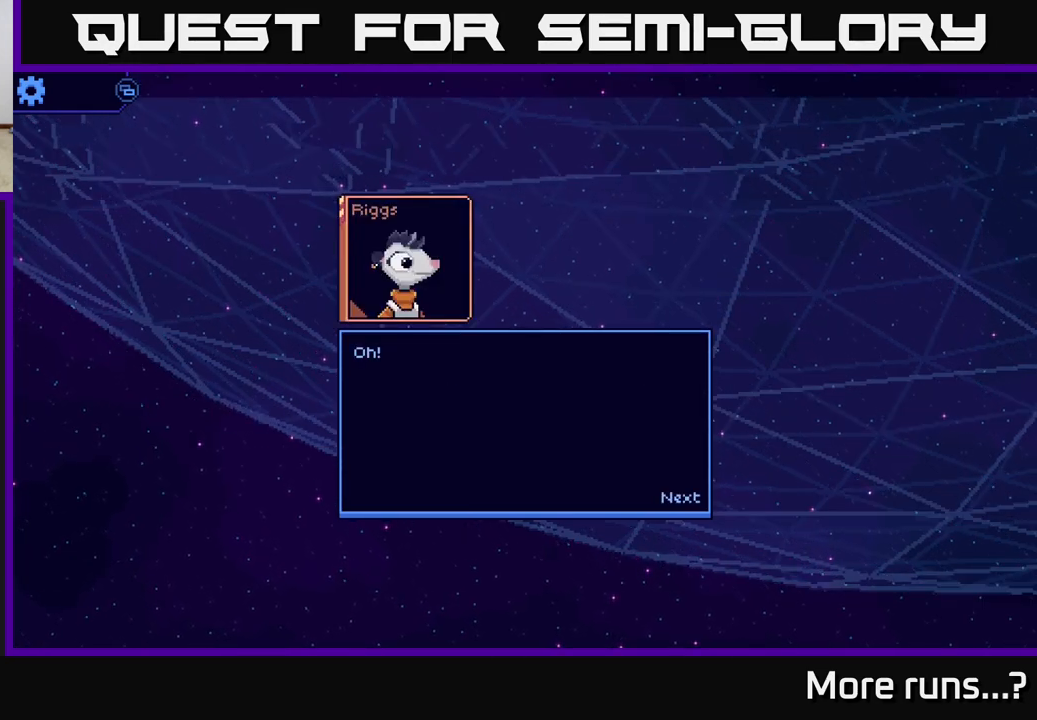
{"buttons": [], "left_stick": "center", "right_stick": "center", "events": [[250, "A", "down"], [417, "A", "up"]]}
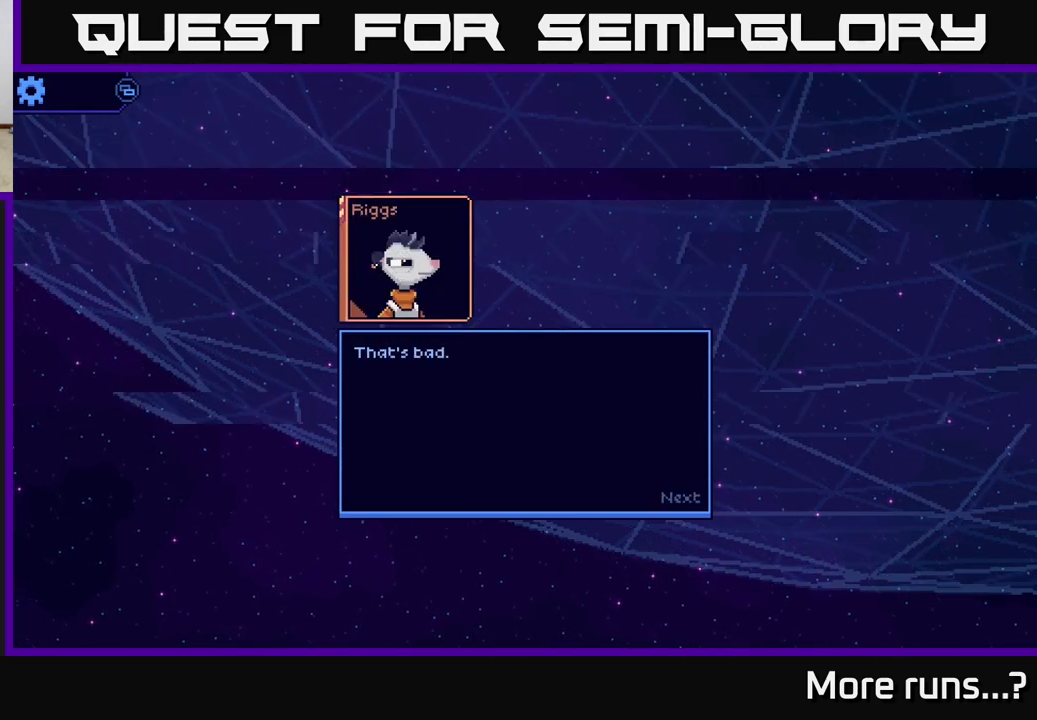
{"buttons": [], "left_stick": "center", "right_stick": "center", "events": []}
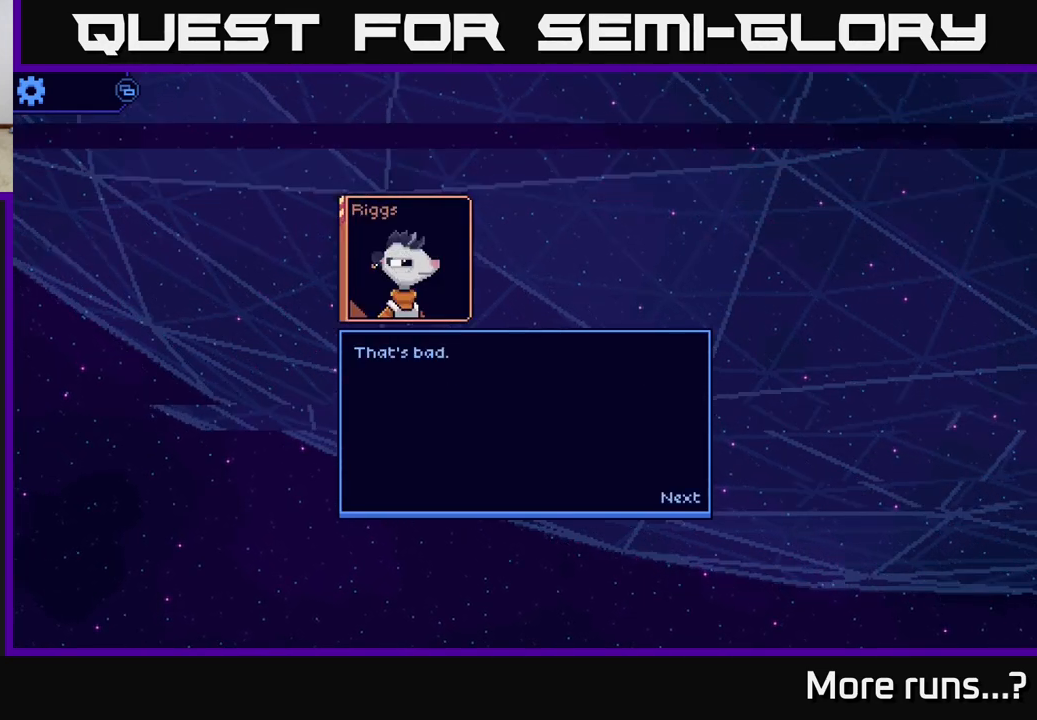
{"buttons": [], "left_stick": "center", "right_stick": "center", "events": [[33, "A", "down"], [150, "A", "up"]]}
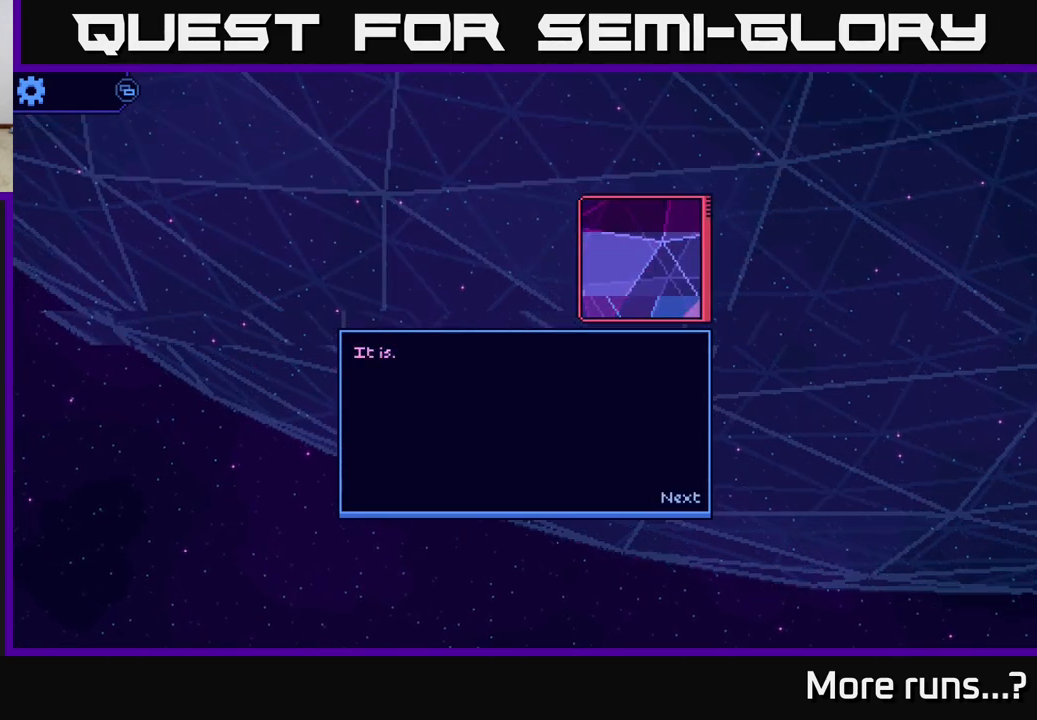
{"buttons": [], "left_stick": "center", "right_stick": "center", "events": [[250, "A", "down"], [400, "A", "up"]]}
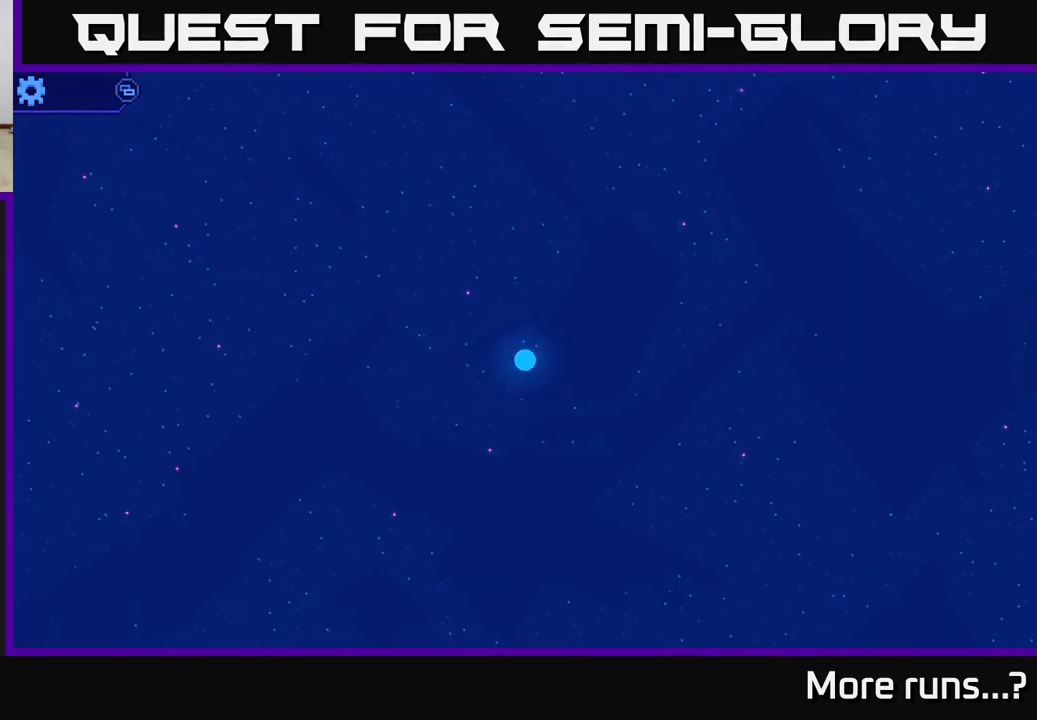
{"buttons": [], "left_stick": "center", "right_stick": "center", "events": []}
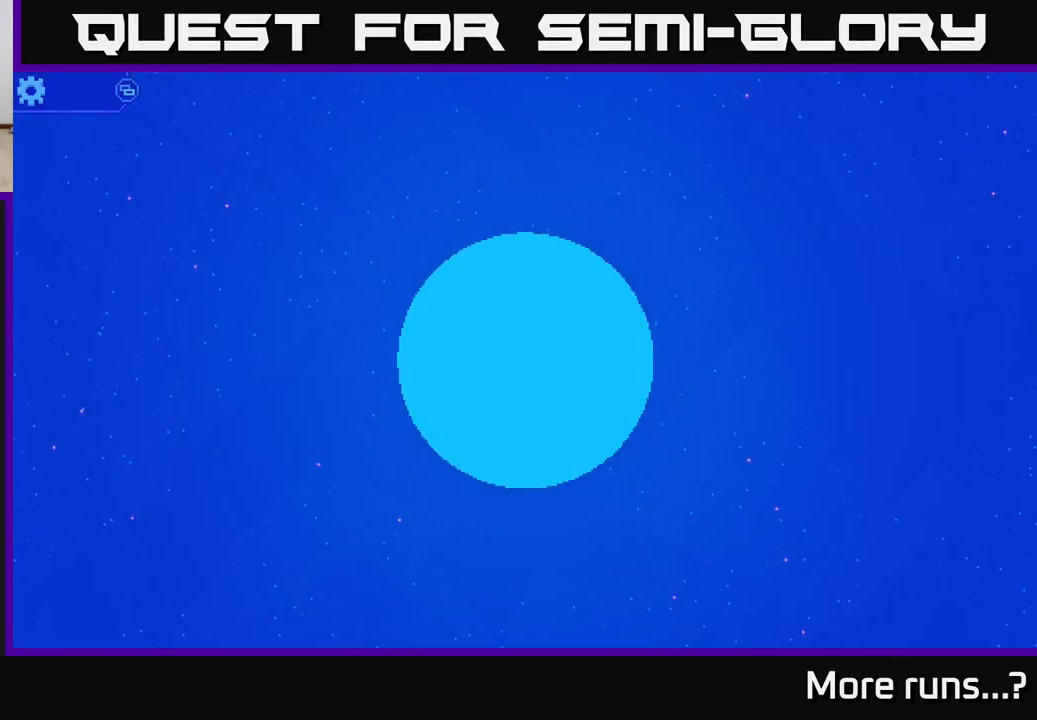
{"buttons": [], "left_stick": "center", "right_stick": "center", "events": []}
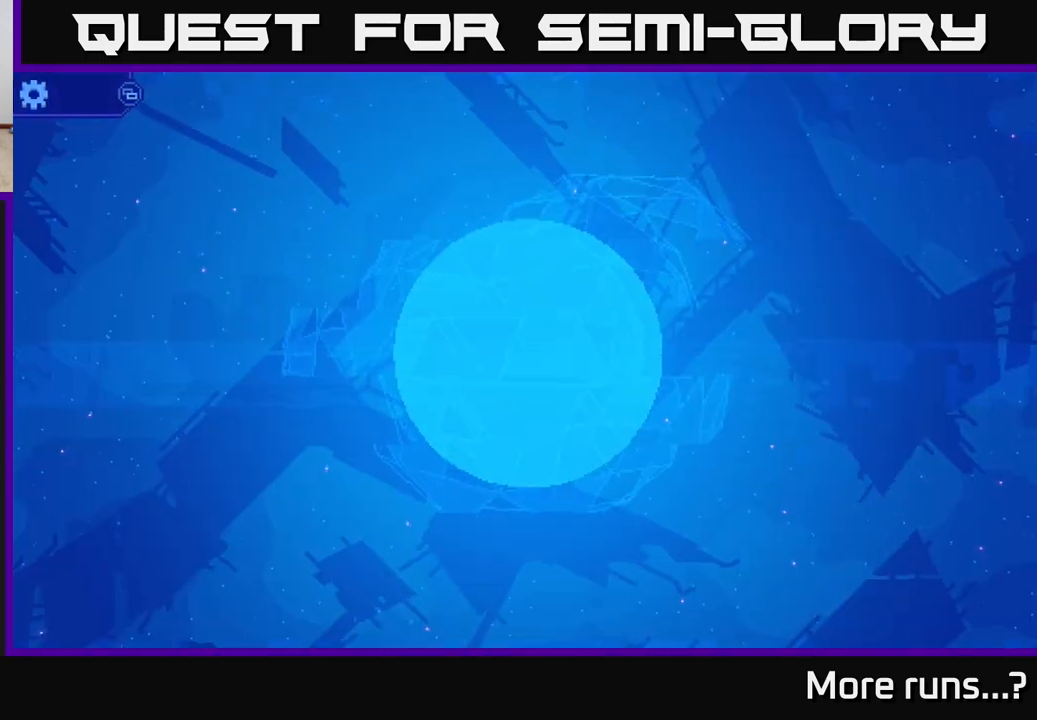
{"buttons": [], "left_stick": "center", "right_stick": "center", "events": []}
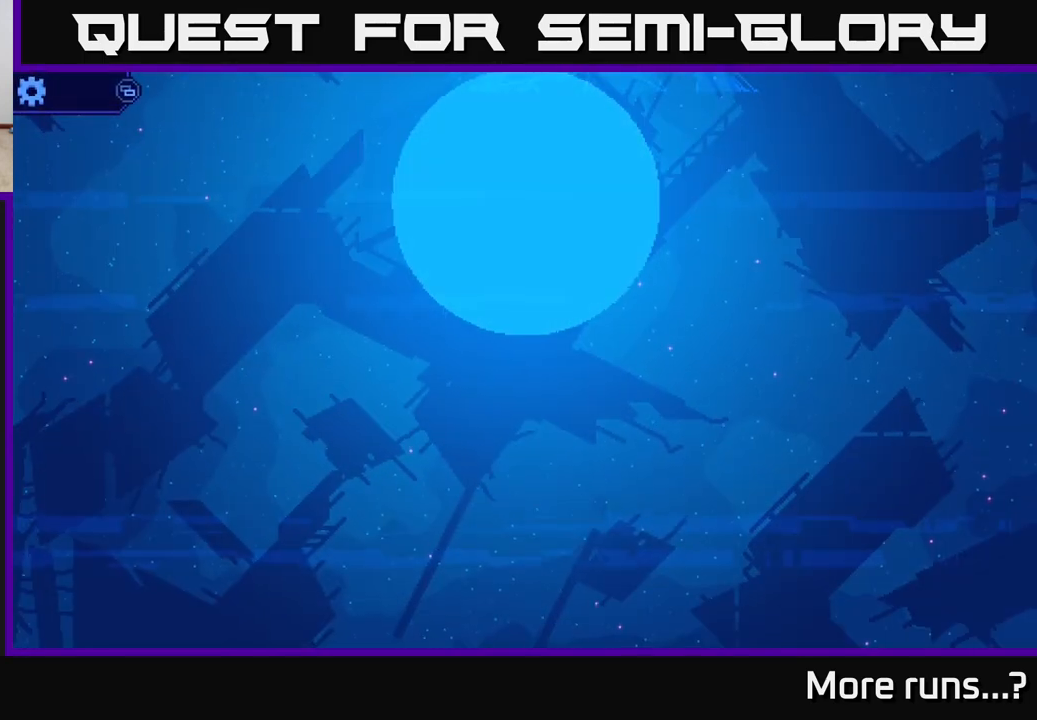
{"buttons": [], "left_stick": "center", "right_stick": "center", "events": []}
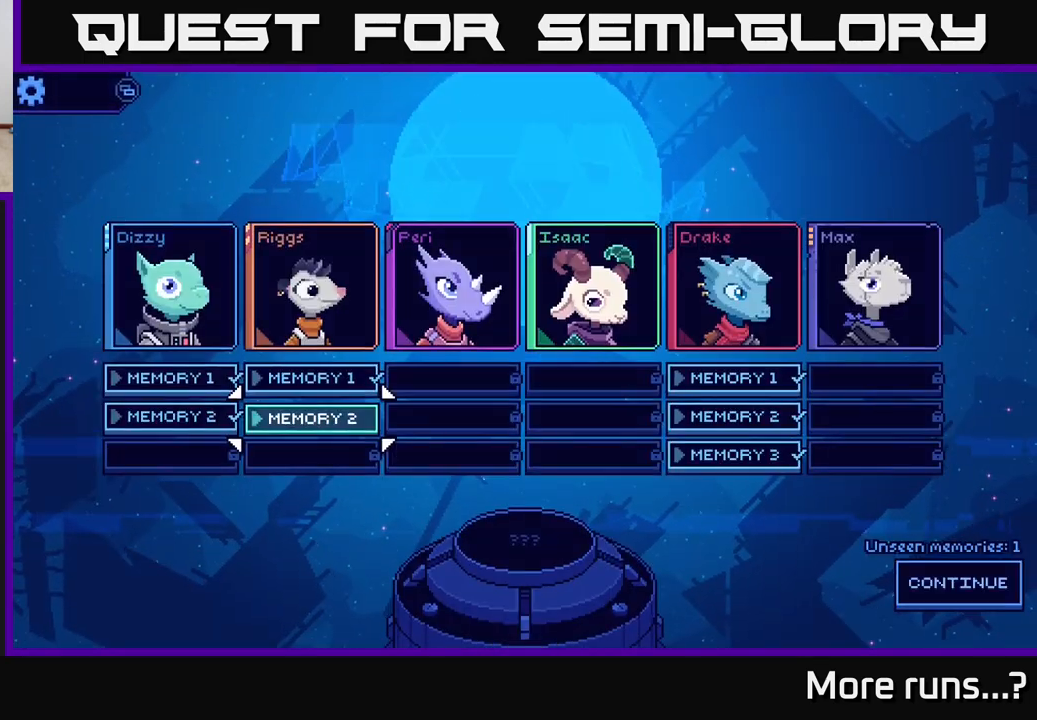
{"buttons": ["DPAD_DOWN"], "left_stick": "center", "right_stick": "center", "events": [[483, "DPAD_DOWN", "down"]]}
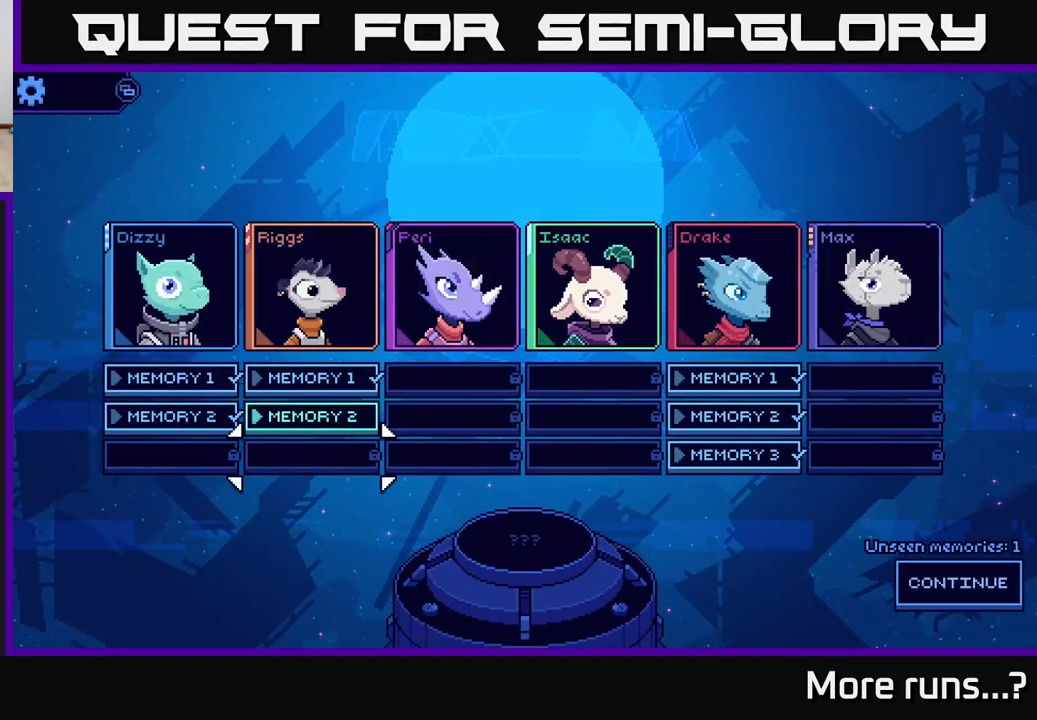
{"buttons": [], "left_stick": "center", "right_stick": "center", "events": [[133, "DPAD_DOWN", "up"], [367, "DPAD_UP", "down"], [483, "DPAD_UP", "up"]]}
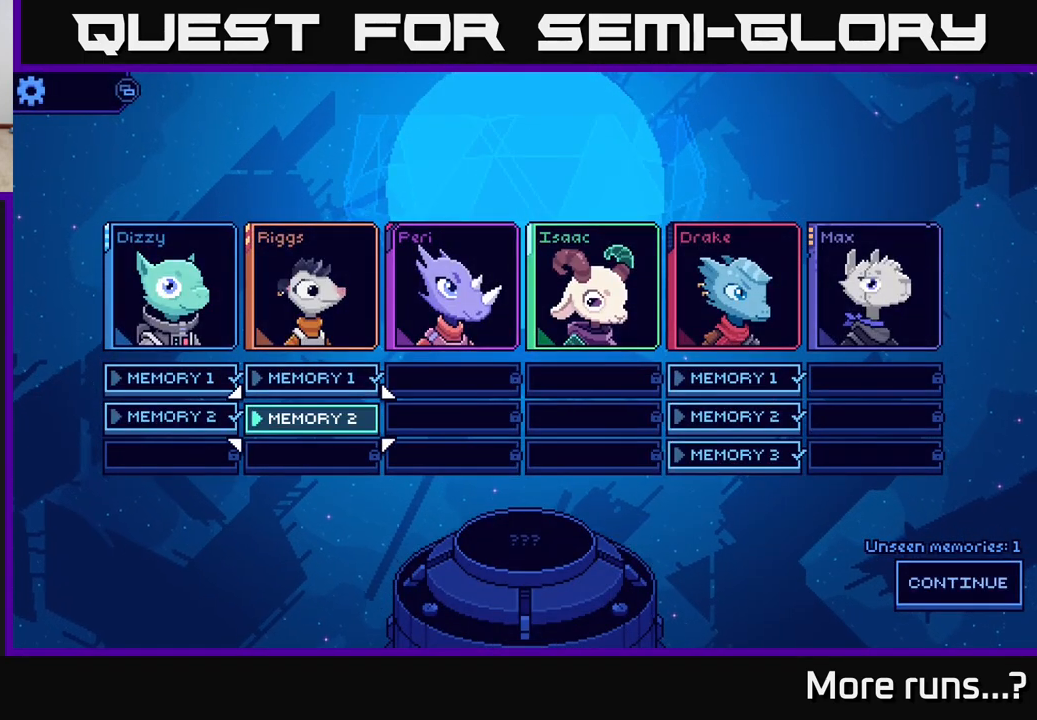
{"buttons": [], "left_stick": "center", "right_stick": "center", "events": [[333, "DPAD_UP", "down"], [433, "DPAD_UP", "up"]]}
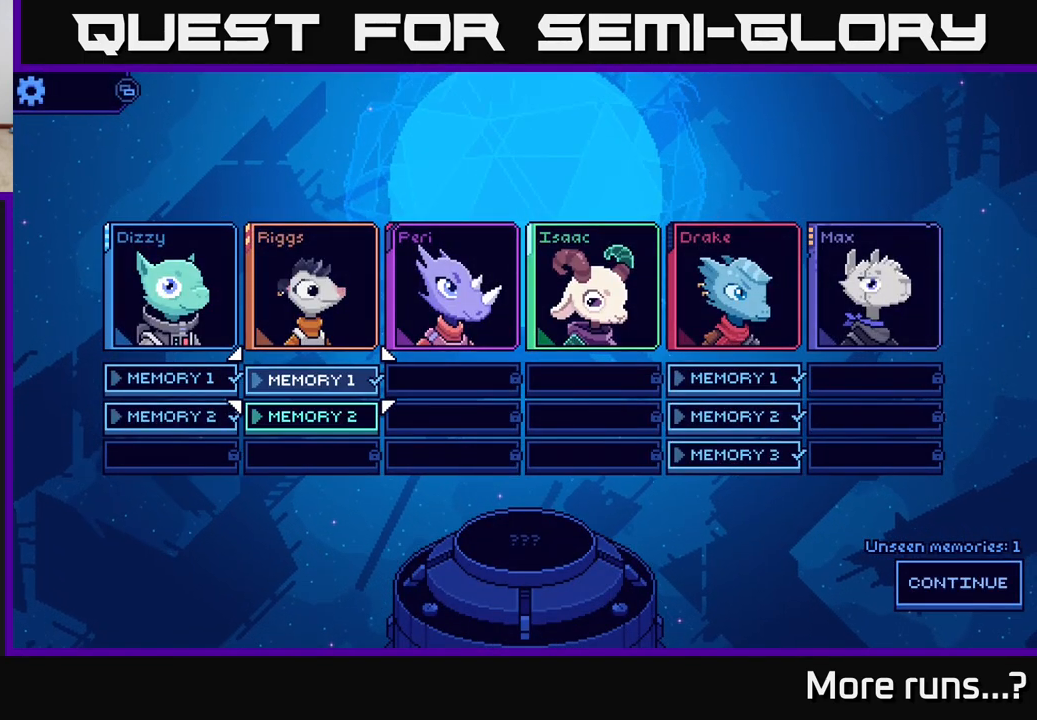
{"buttons": [], "left_stick": "center", "right_stick": "center", "events": [[250, "DPAD_DOWN", "down"], [350, "DPAD_DOWN", "up"]]}
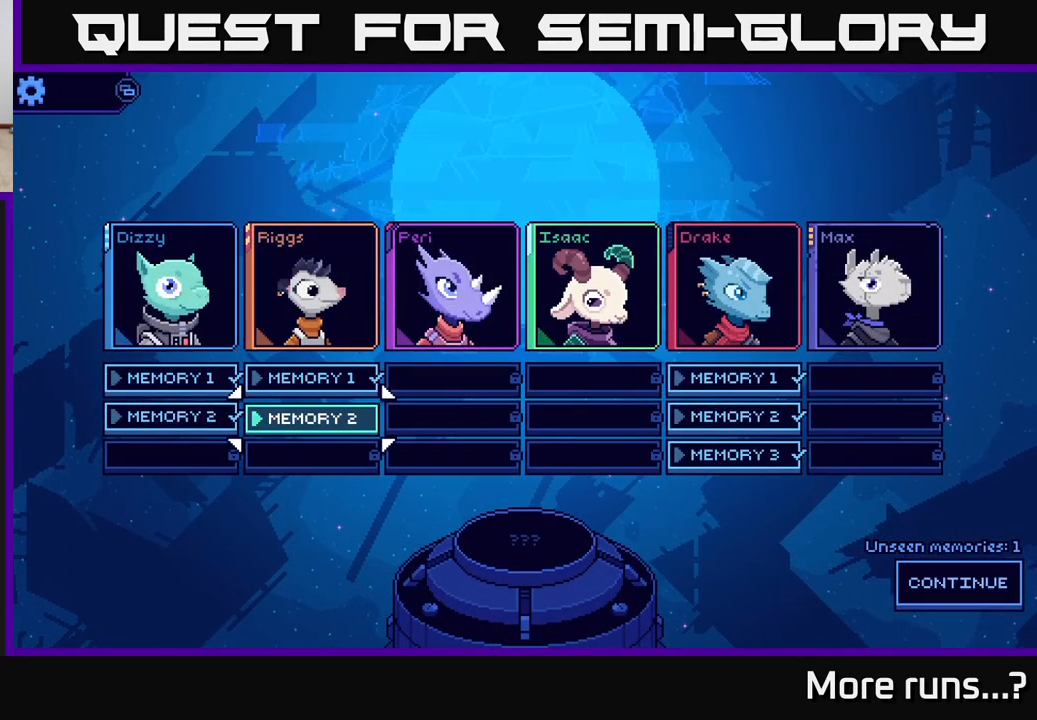
{"buttons": ["DPAD_DOWN"], "left_stick": "center", "right_stick": "center", "events": [[33, "DPAD_UP", "down"], [167, "DPAD_UP", "up"], [467, "DPAD_DOWN", "down"]]}
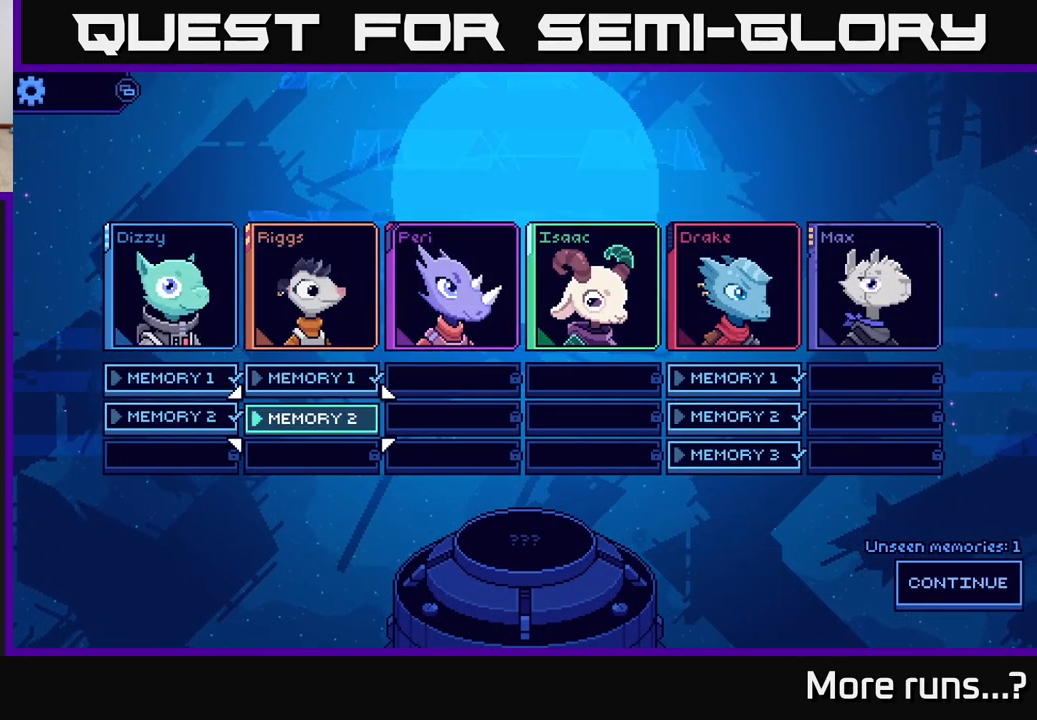
{"buttons": [], "left_stick": "center", "right_stick": "center", "events": [[83, "DPAD_DOWN", "up"], [267, "DPAD_UP", "down"], [367, "DPAD_UP", "up"]]}
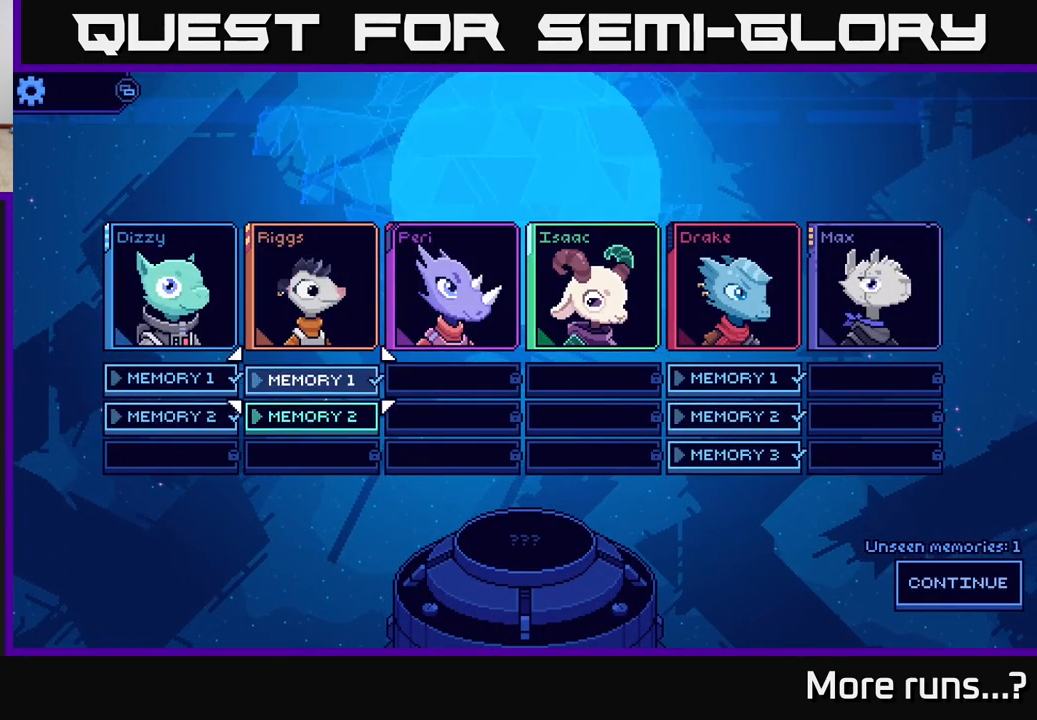
{"buttons": ["DPAD_LEFT"], "left_stick": "center", "right_stick": "center", "events": [[67, "DPAD_RIGHT", "down"], [167, "DPAD_RIGHT", "up"], [433, "DPAD_LEFT", "down"]]}
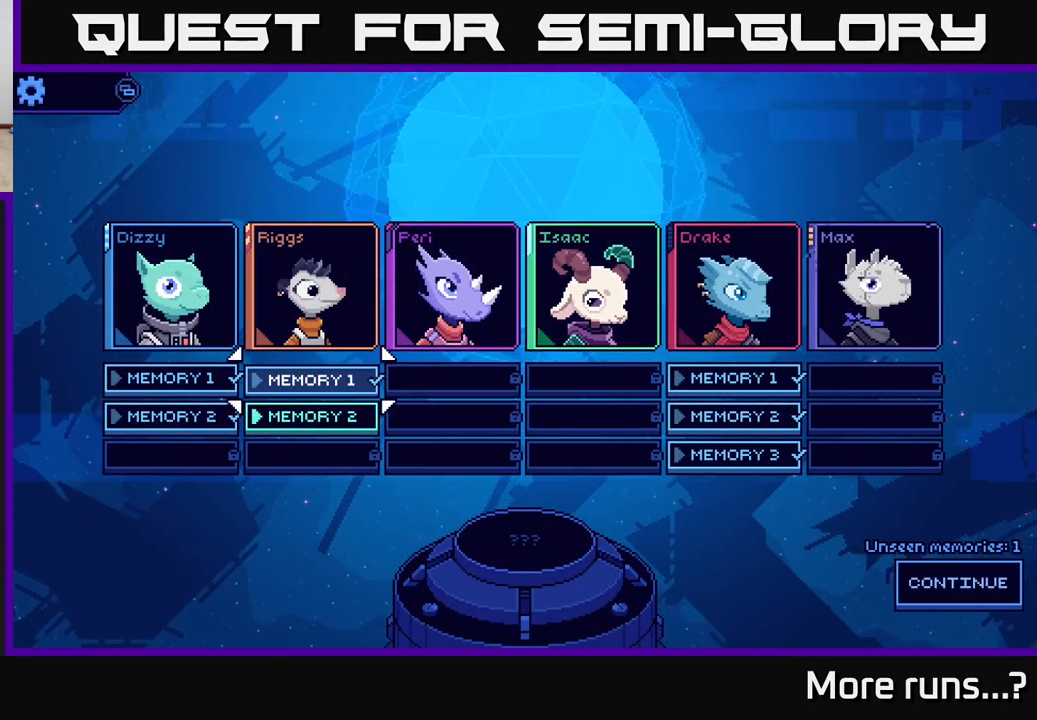
{"buttons": ["A"], "left_stick": "center", "right_stick": "center", "events": [[33, "DPAD_LEFT", "up"], [267, "DPAD_DOWN", "down"], [333, "DPAD_DOWN", "up"], [467, "A", "down"]]}
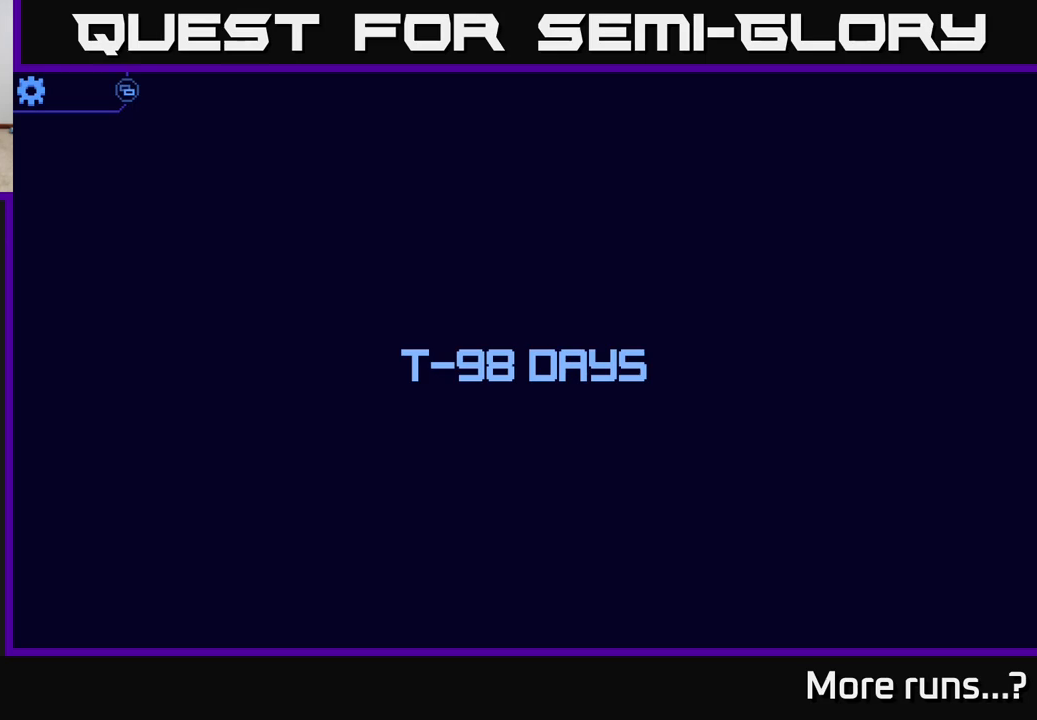
{"buttons": [], "left_stick": "center", "right_stick": "center", "events": [[117, "A", "up"]]}